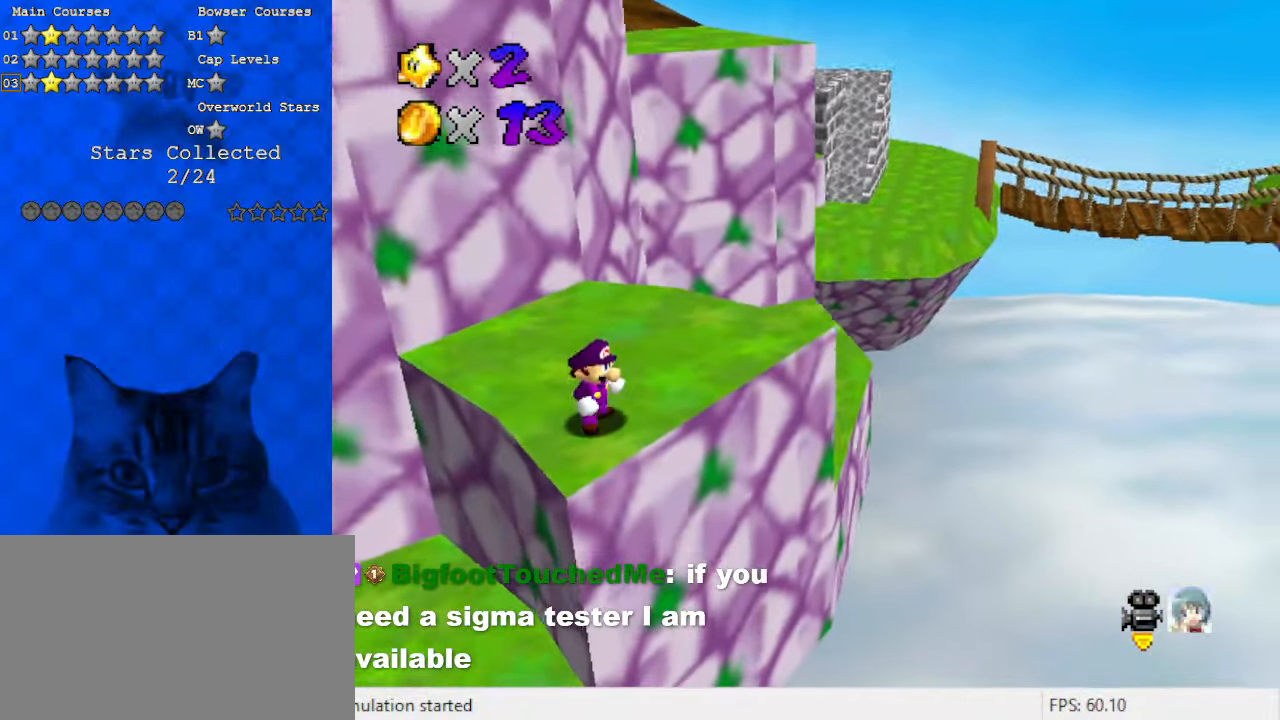
Gameplay with keyboard; each line is a JSON object with the keys held at the frame after it. "events" lists presses ("down") and releases ("up") of "a", "c", "ctrl", "d", "down", "left", "return", "right", "s", "shift", "up", "w", "x" and "y" between this image and that frame as [ms after this image, input, new state], when the widget could be followed in between. No other keys are recorded. Mouse input is not recorded.
{"keys": ["ctrl", "shift"], "events": [[33, "up", "down"], [133, "up", "up"], [467, "ctrl", "down"]]}
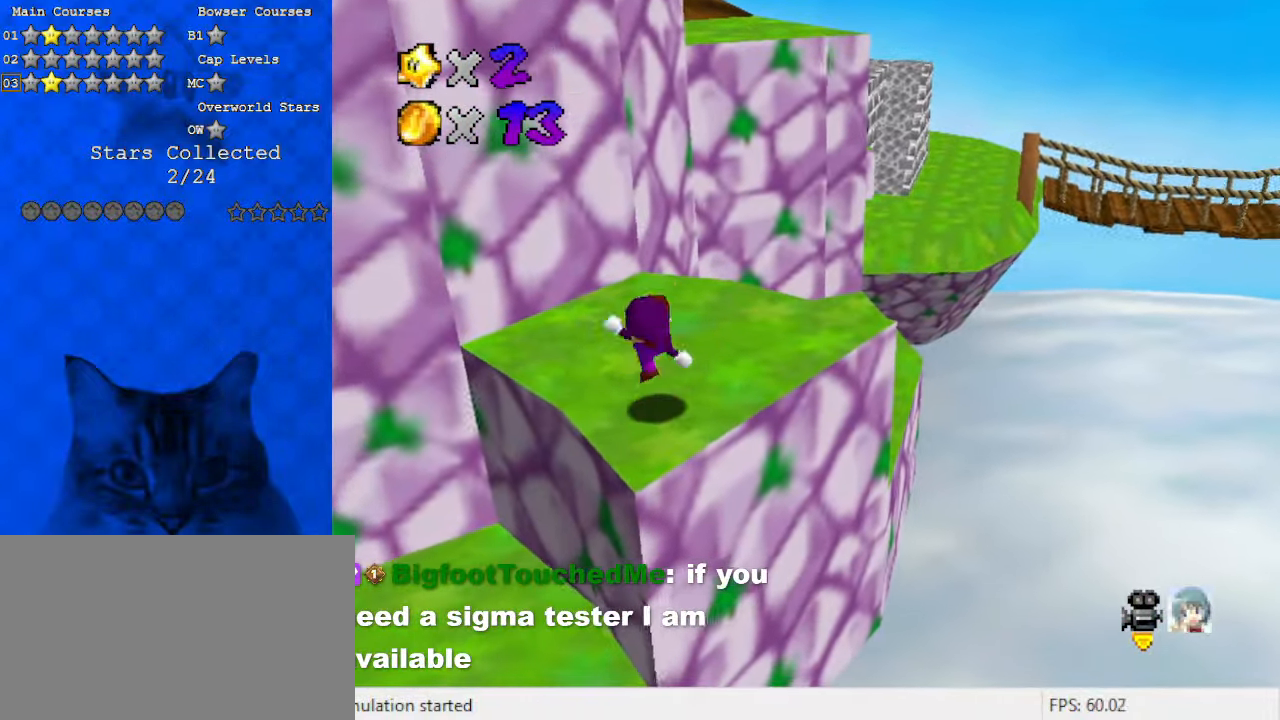
{"keys": ["shift", "up"], "events": [[100, "ctrl", "up"], [100, "right", "down"], [100, "up", "down"], [133, "shift", "up"], [267, "right", "up"], [333, "shift", "down"]]}
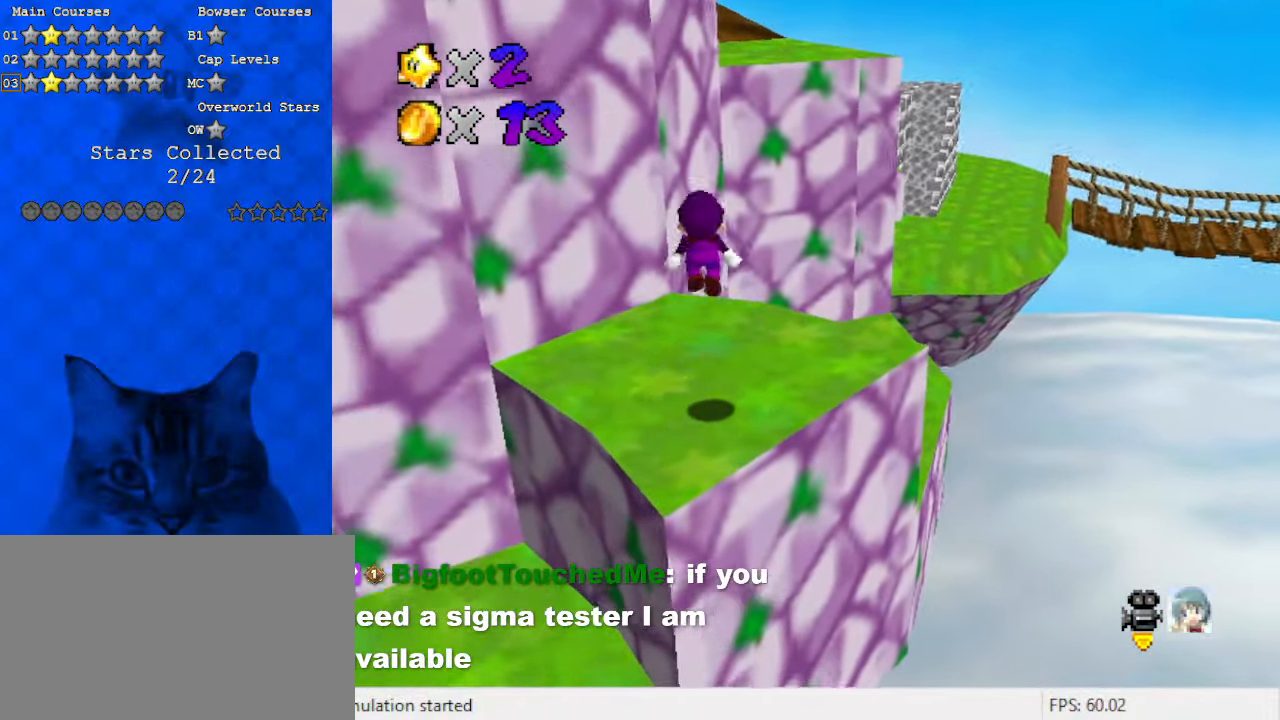
{"keys": ["up"], "events": [[100, "shift", "up"]]}
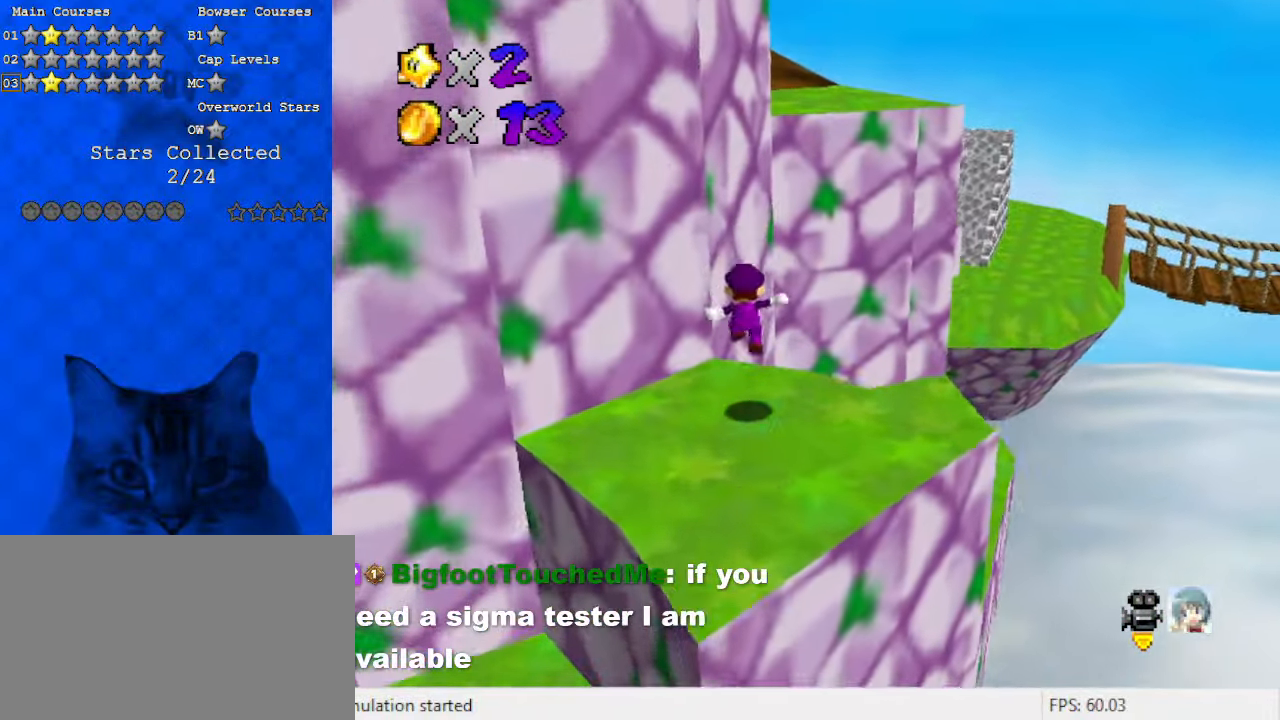
{"keys": ["c", "right", "up"], "events": [[167, "shift", "down"], [200, "ctrl", "down"], [300, "right", "down"], [333, "ctrl", "up"], [333, "shift", "up"], [433, "c", "down"]]}
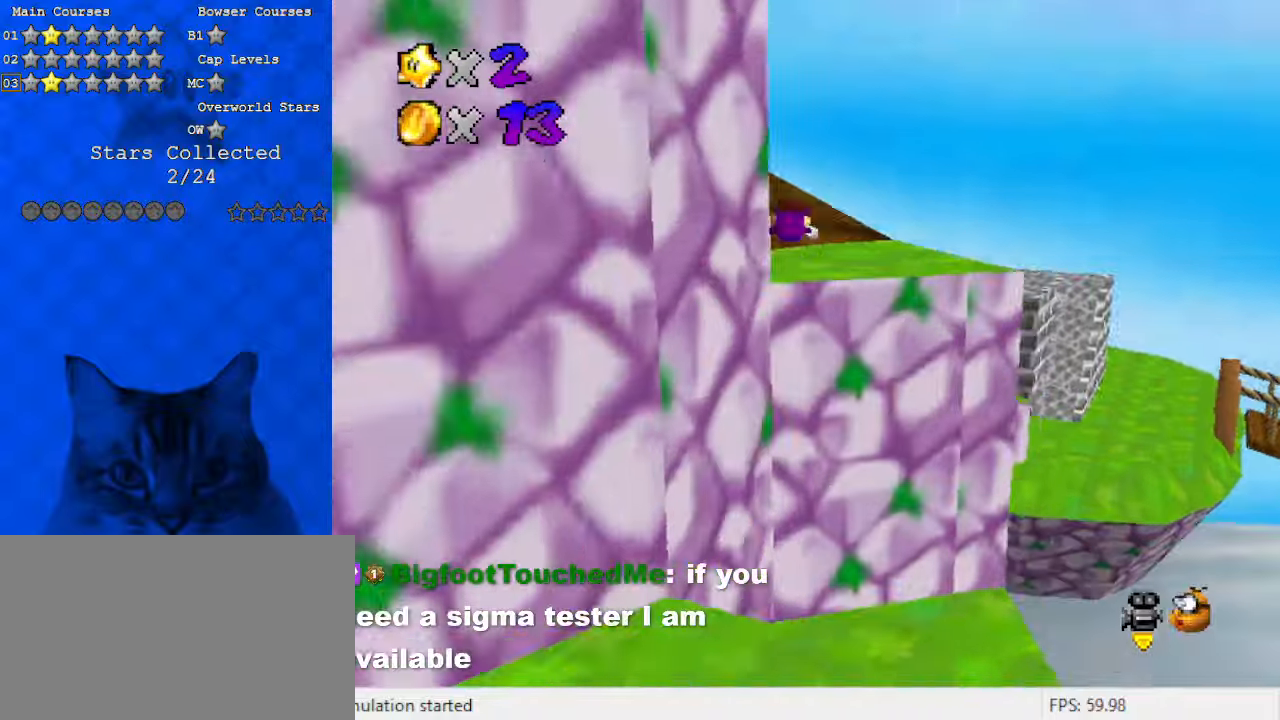
{"keys": ["right", "up"], "events": [[33, "c", "up"], [67, "right", "up"], [167, "d", "down"], [200, "d", "up"], [267, "right", "down"], [300, "d", "down"], [433, "d", "up"]]}
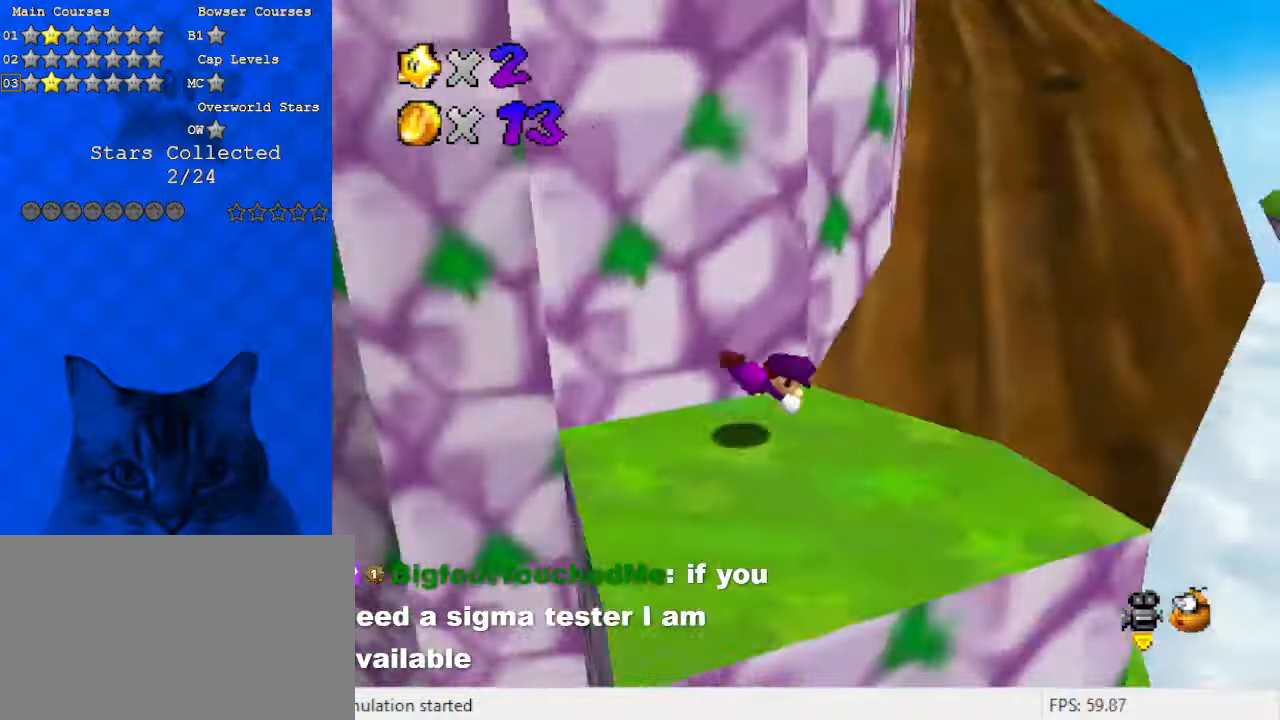
{"keys": ["up"], "events": [[33, "up", "up"], [133, "shift", "down"], [167, "ctrl", "down"], [333, "ctrl", "up"], [333, "right", "up"], [333, "shift", "up"], [333, "up", "down"], [367, "left", "down"], [500, "left", "up"]]}
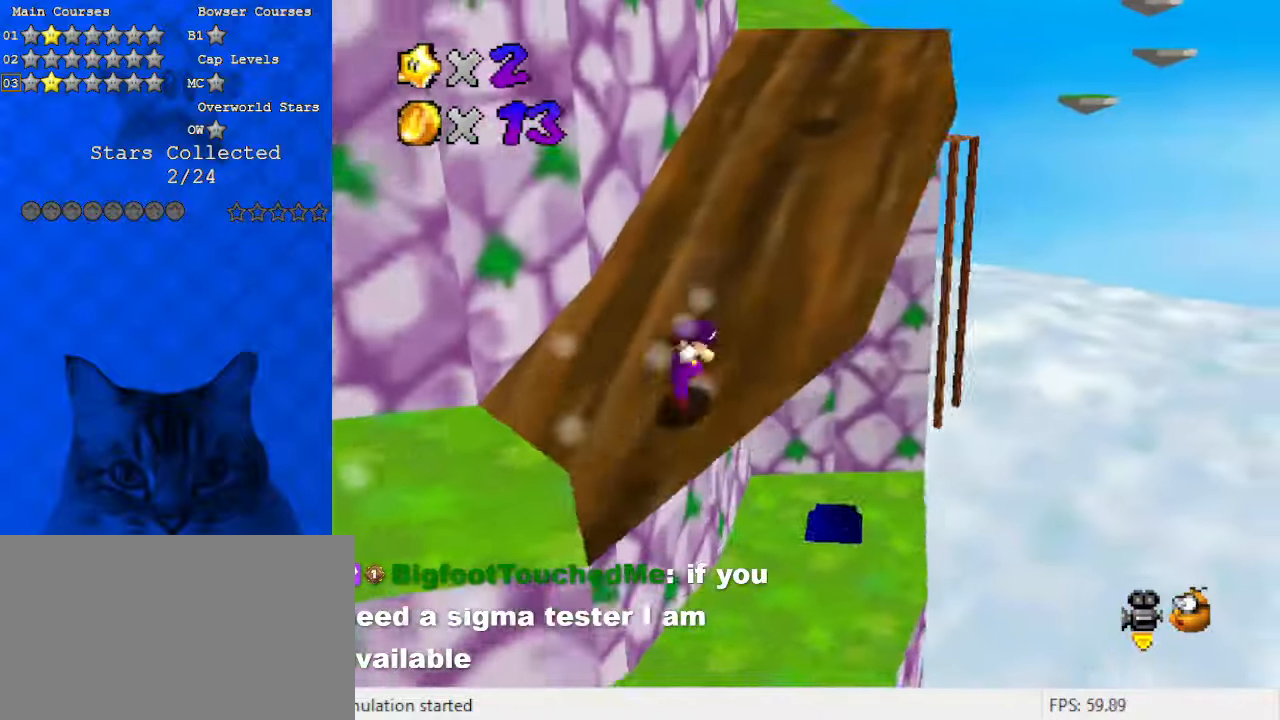
{"keys": [], "events": [[33, "up", "up"]]}
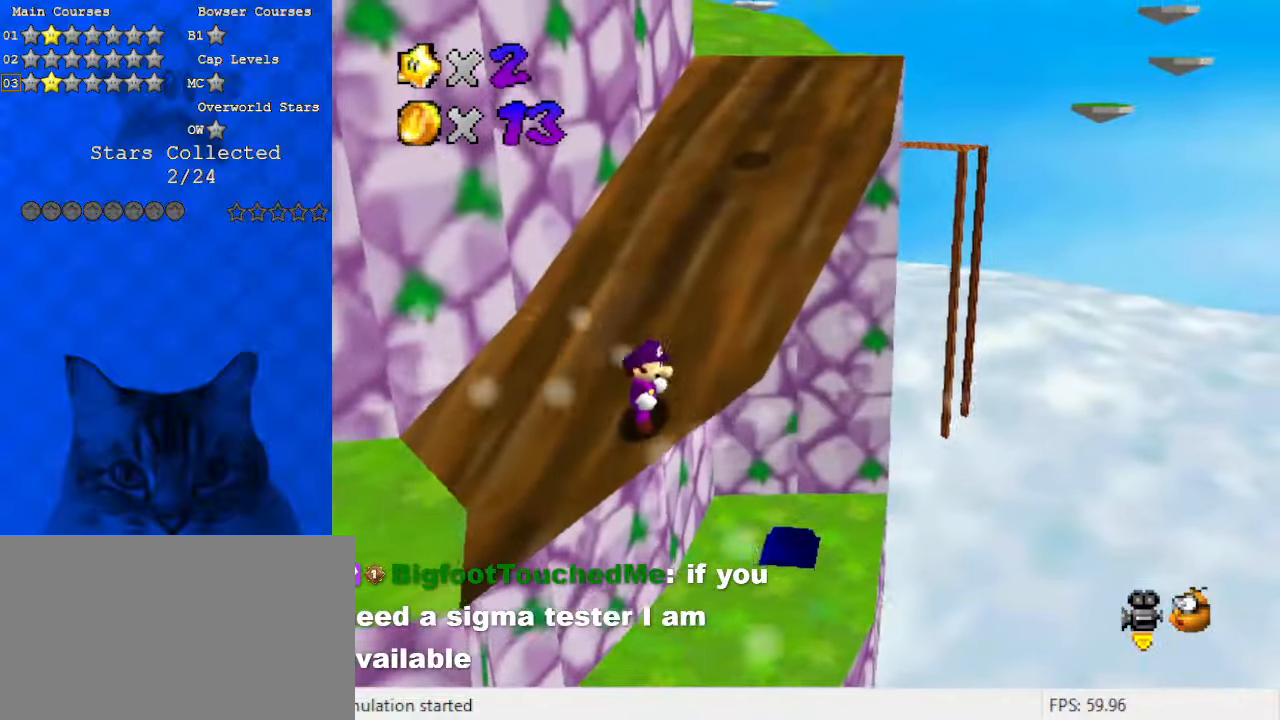
{"keys": [], "events": [[367, "up", "down"], [467, "up", "up"]]}
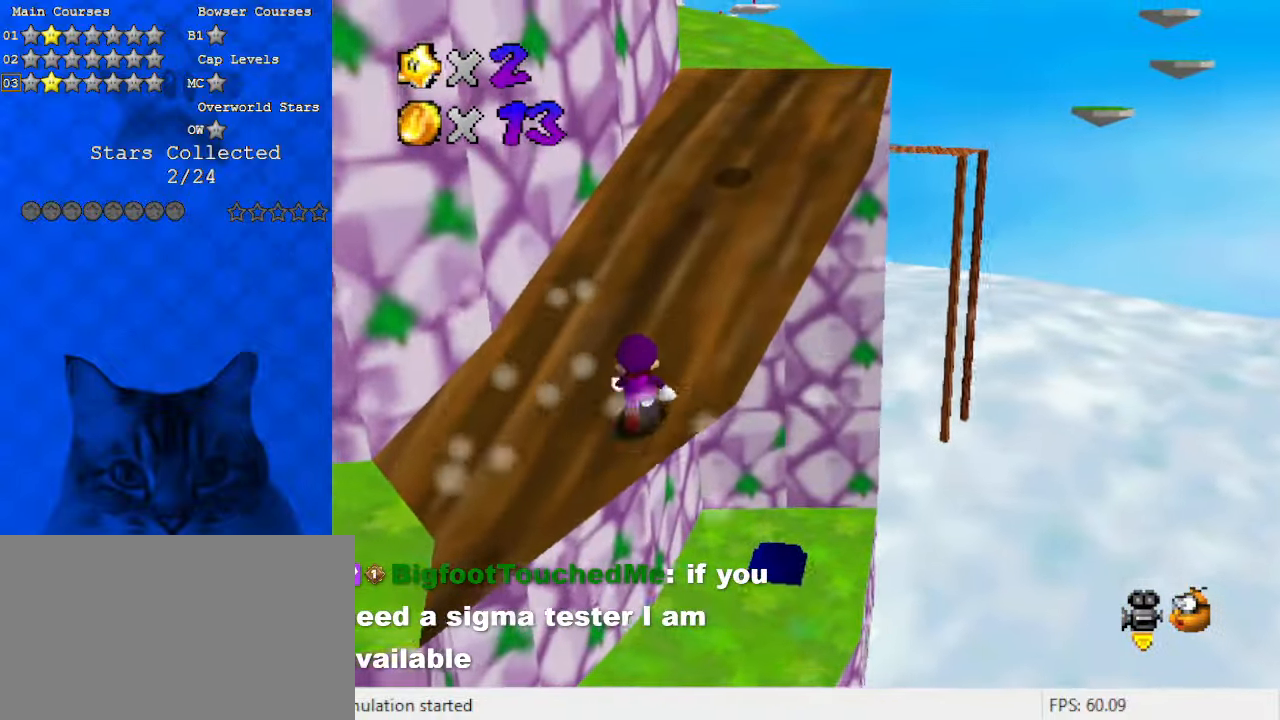
{"keys": [], "events": []}
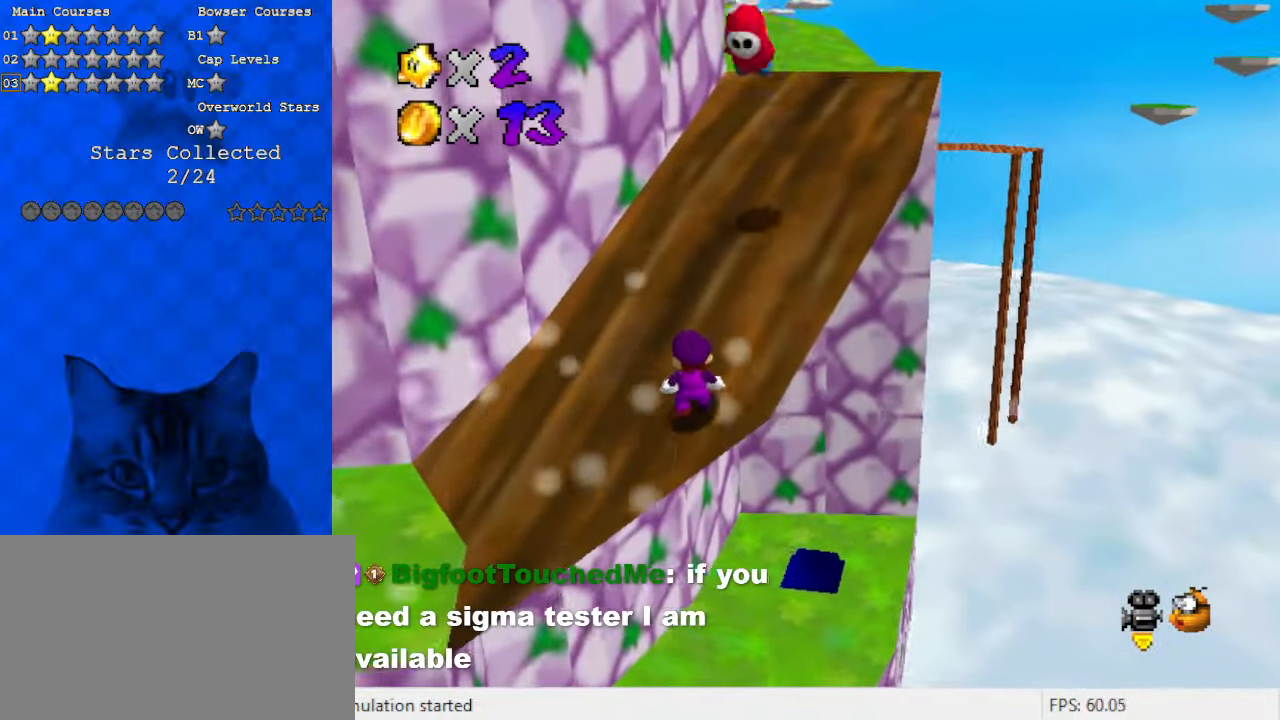
{"keys": [], "events": []}
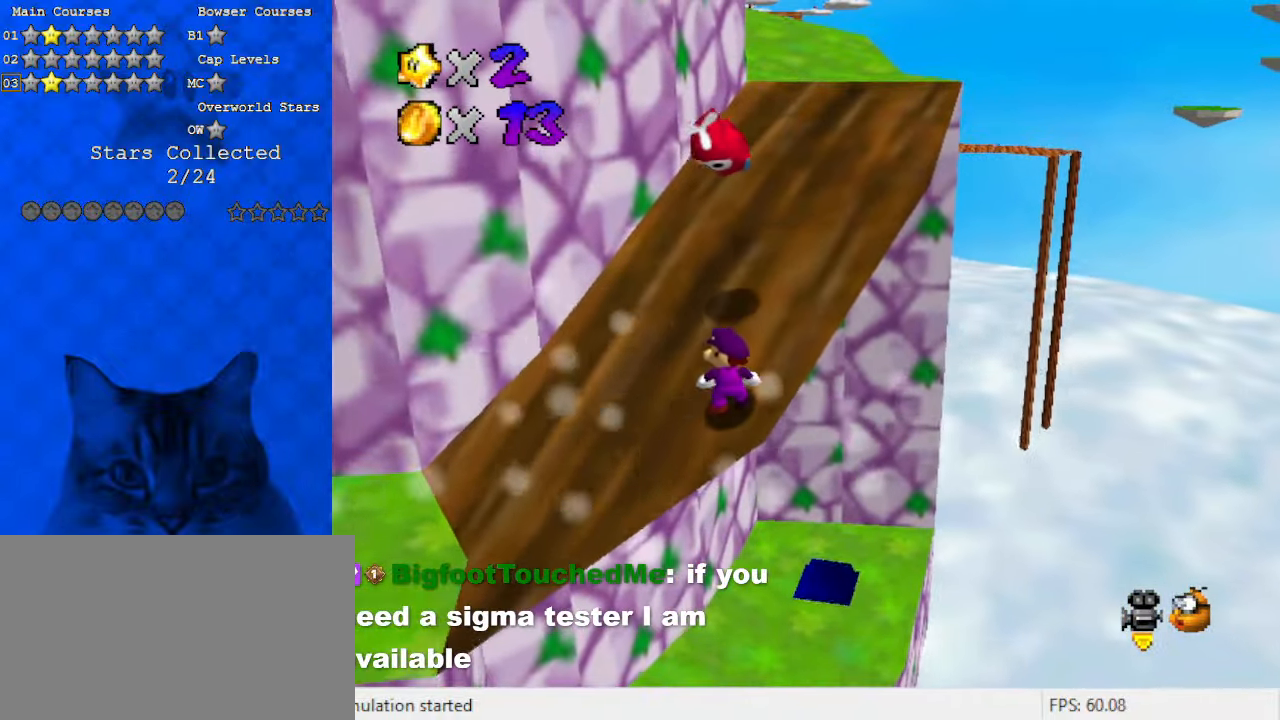
{"keys": ["right", "shift"], "events": [[300, "shift", "down"], [367, "right", "down"]]}
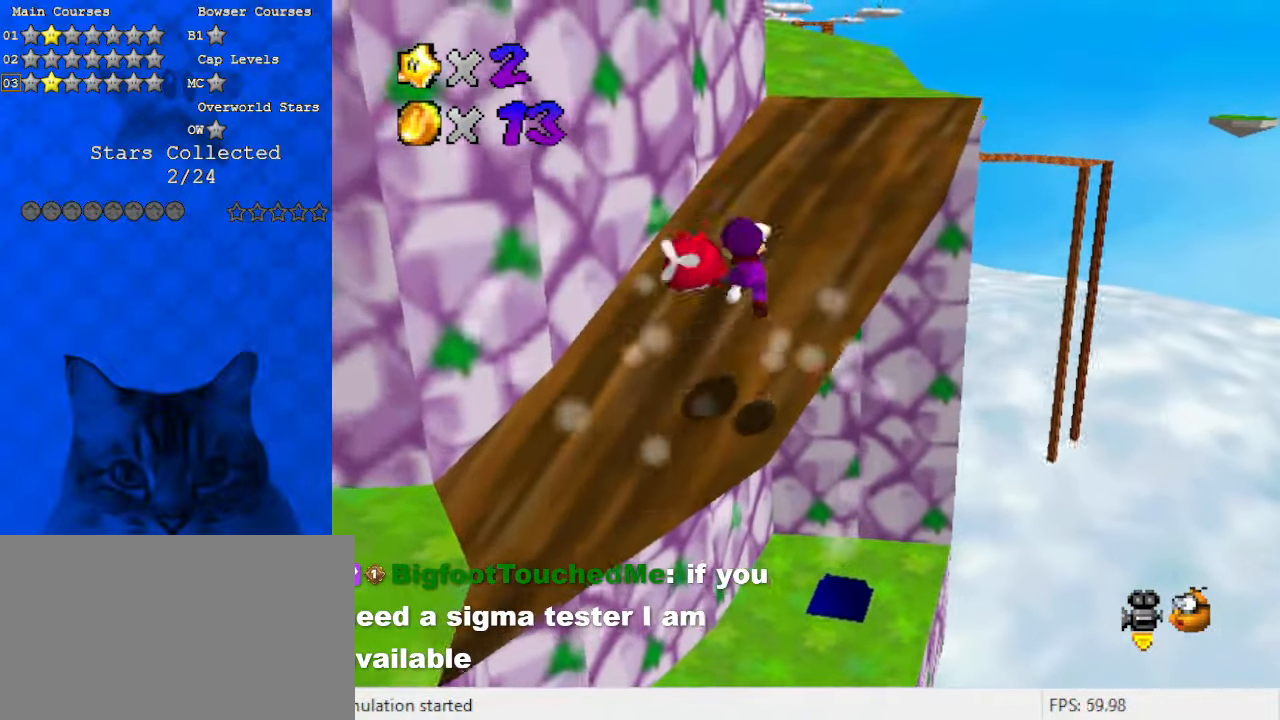
{"keys": ["right", "shift"], "events": []}
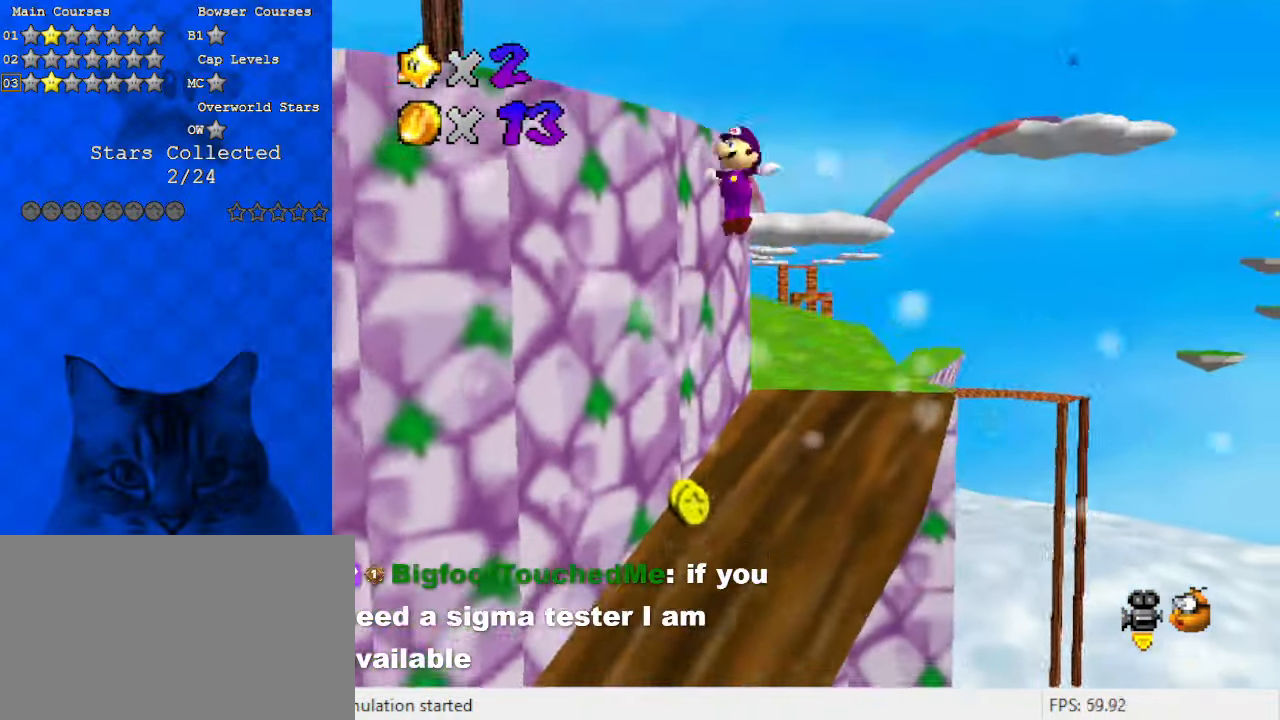
{"keys": ["right", "shift"], "events": [[233, "shift", "up"], [433, "shift", "down"]]}
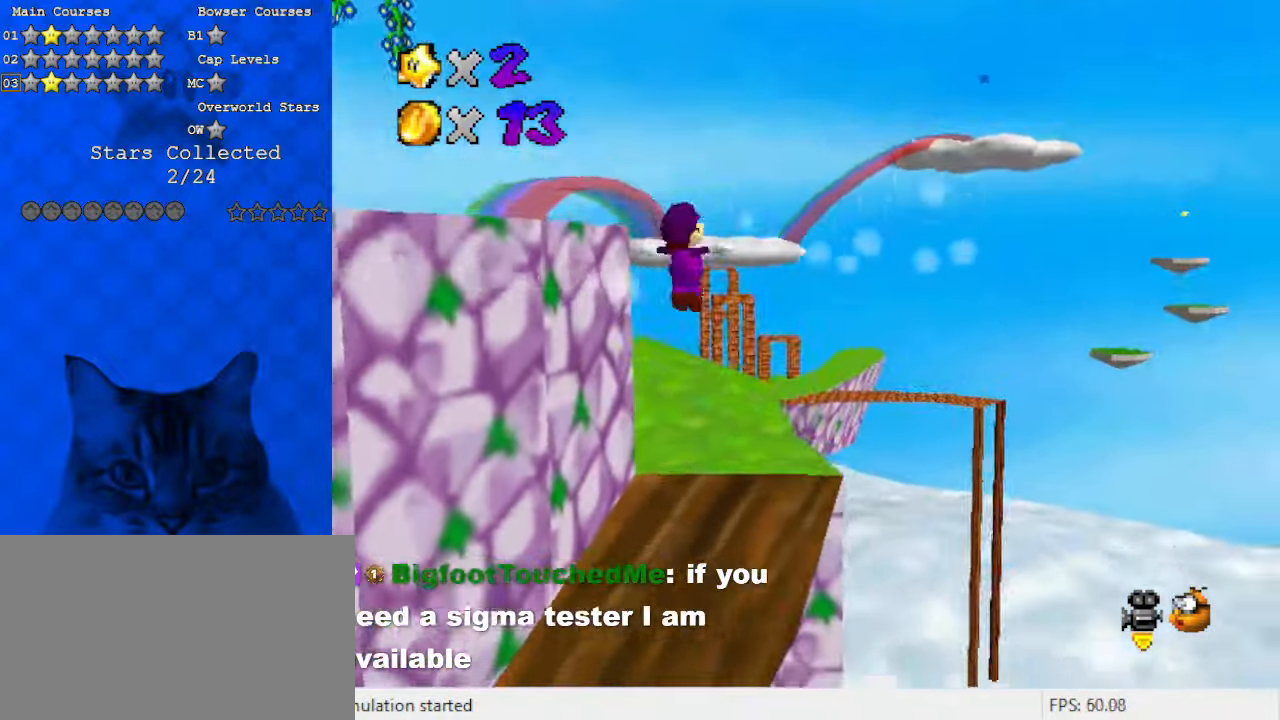
{"keys": ["a", "shift", "up"], "events": [[67, "a", "down"], [67, "up", "down"], [233, "a", "up"], [233, "right", "up"], [433, "a", "down"]]}
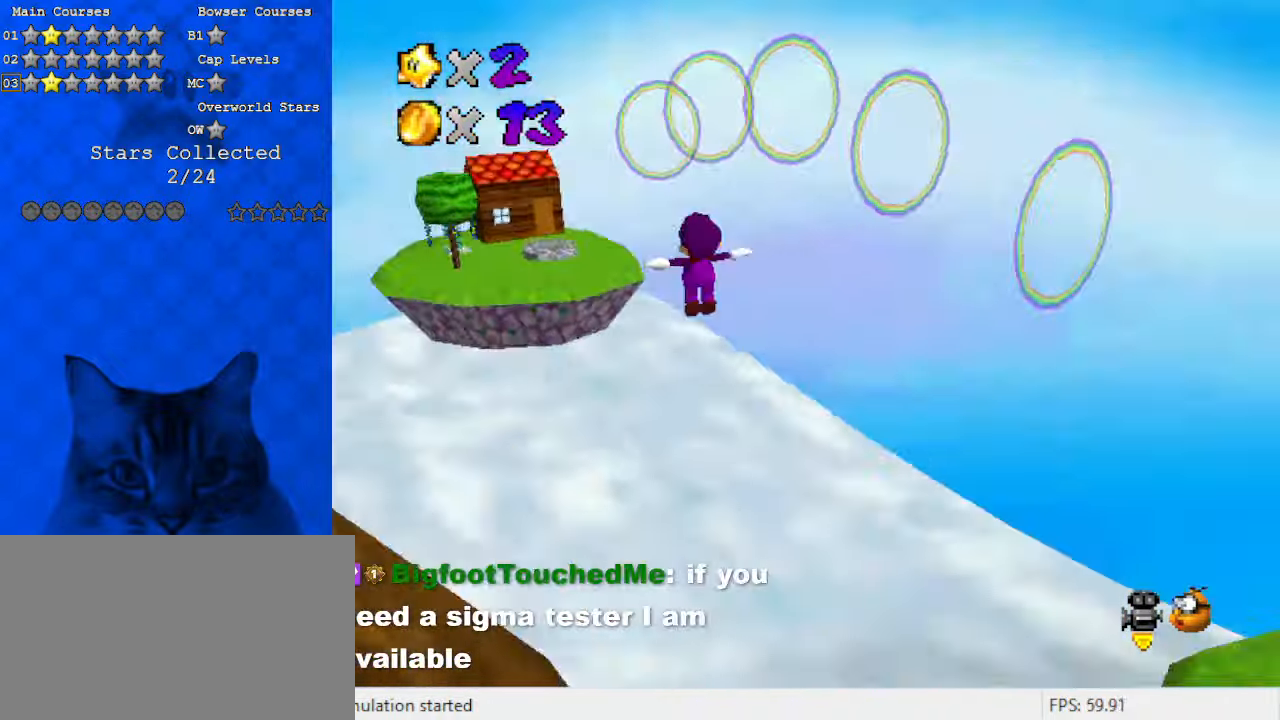
{"keys": ["right", "shift", "up"], "events": [[33, "a", "up"], [33, "left", "down"], [200, "d", "down"], [300, "left", "up"], [400, "d", "up"], [433, "right", "down"]]}
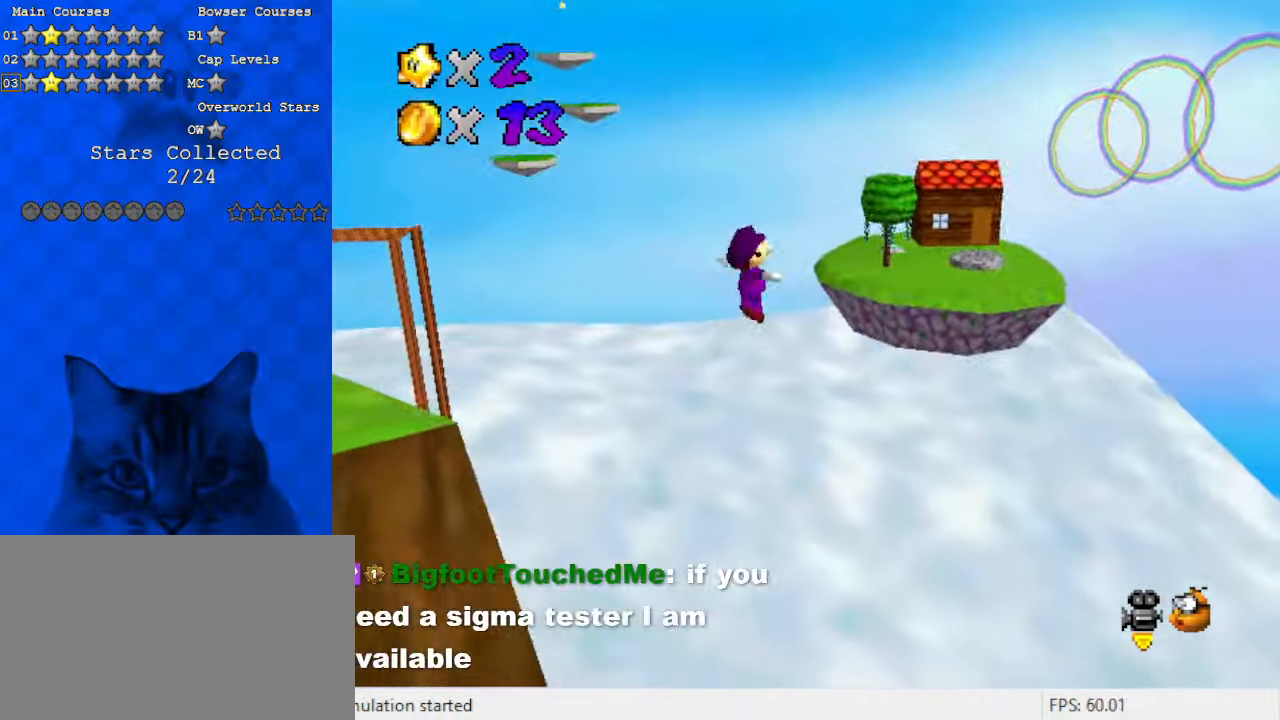
{"keys": ["shift", "up"], "events": [[133, "right", "up"], [300, "right", "down"], [433, "right", "up"]]}
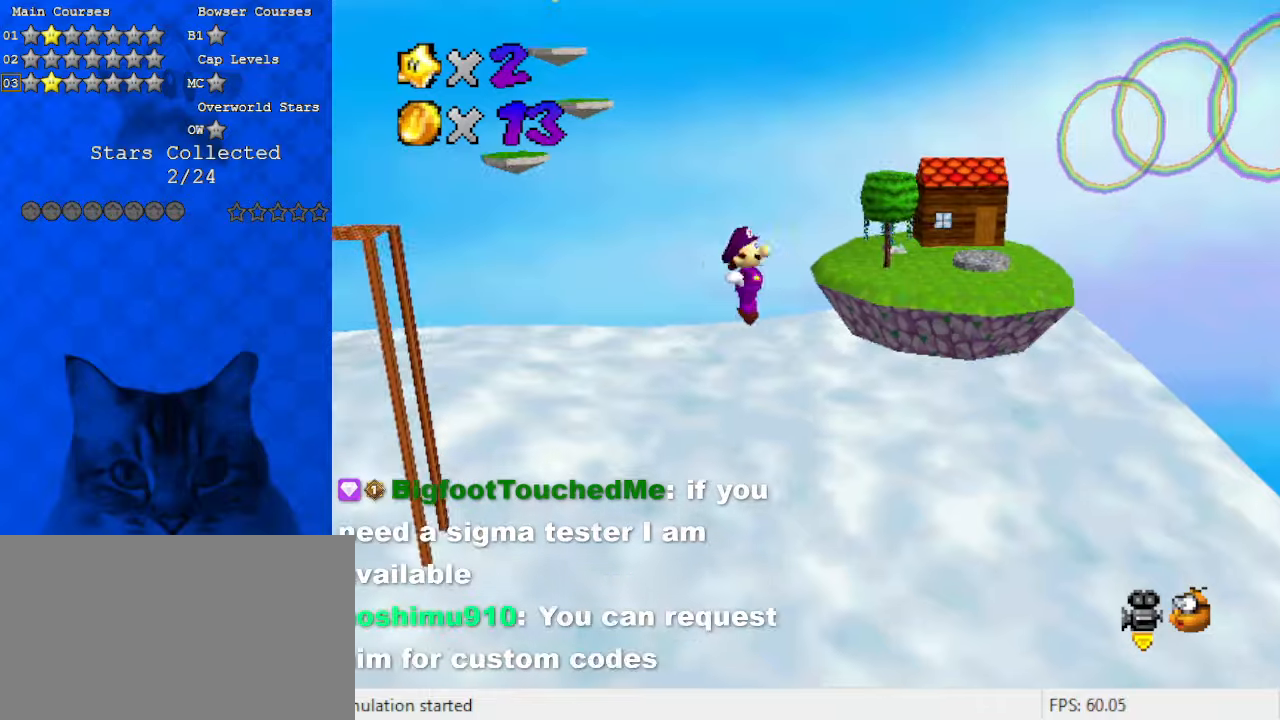
{"keys": ["left", "shift", "up"], "events": [[167, "a", "down"], [267, "left", "down"], [367, "a", "up"]]}
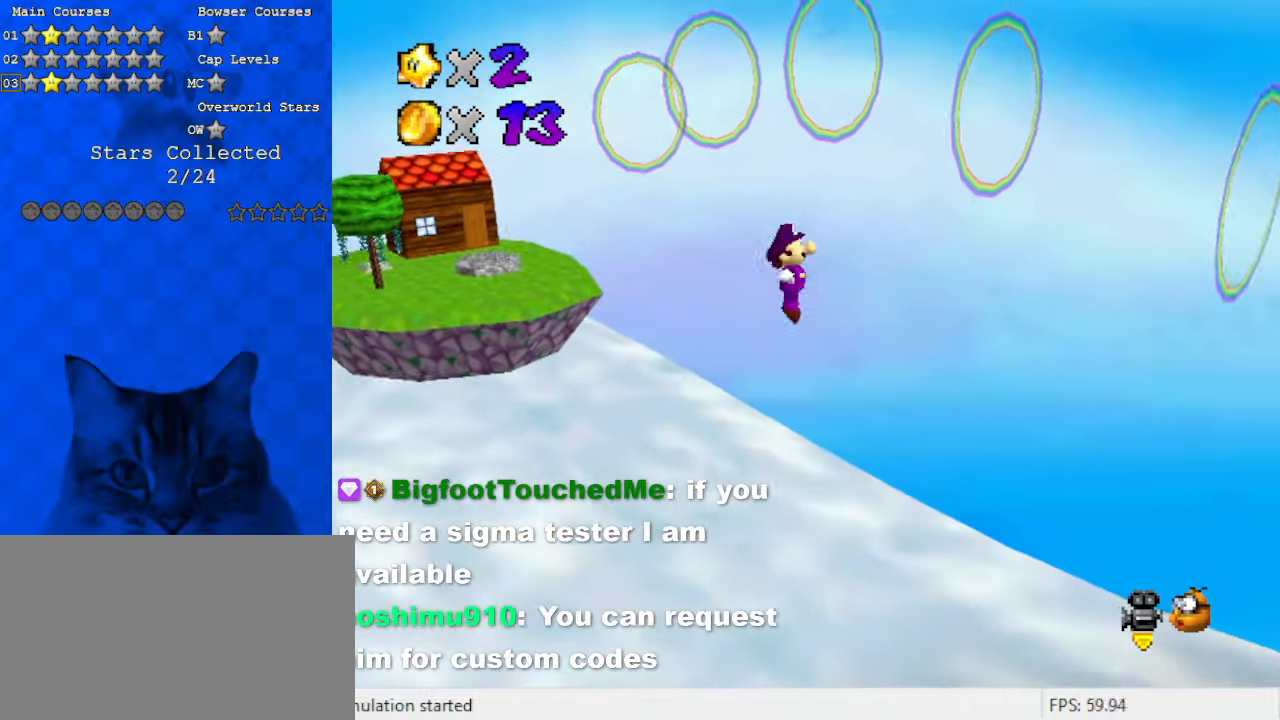
{"keys": ["left", "shift", "up"], "events": [[133, "left", "up"], [333, "left", "down"], [367, "a", "down"], [500, "a", "up"]]}
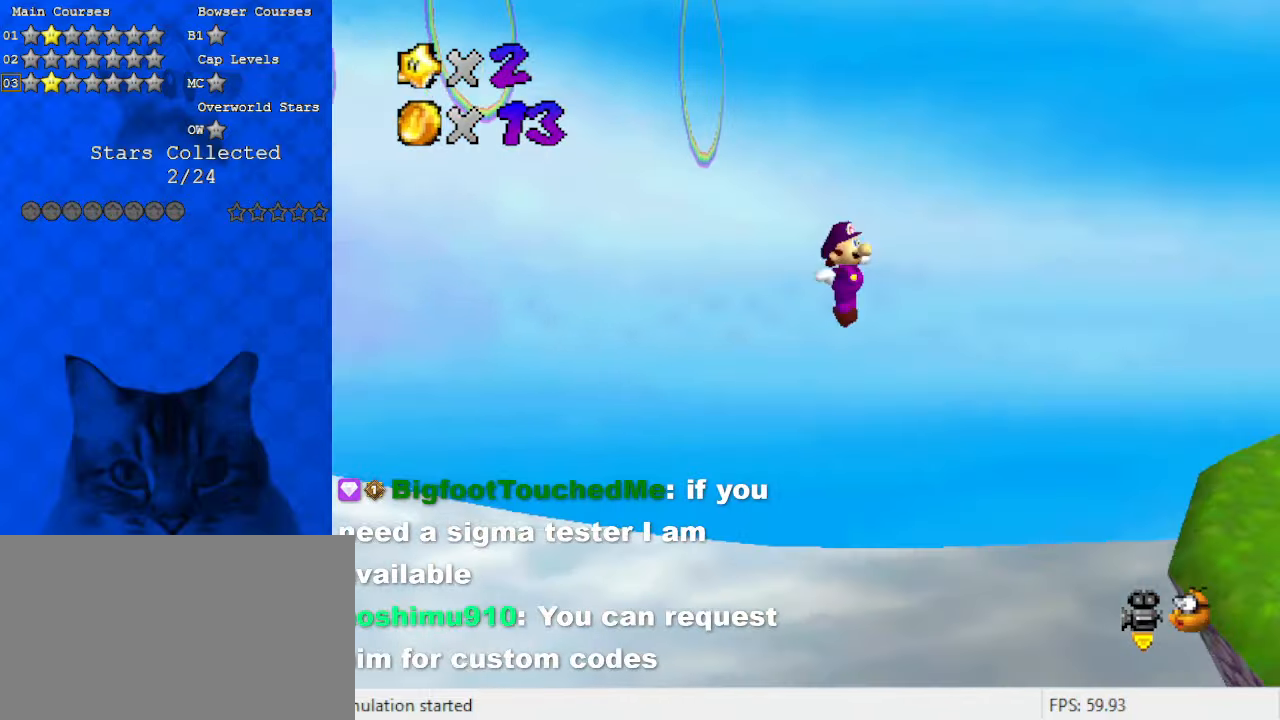
{"keys": ["left", "shift"], "events": [[100, "up", "up"], [133, "a", "down"], [333, "a", "up"]]}
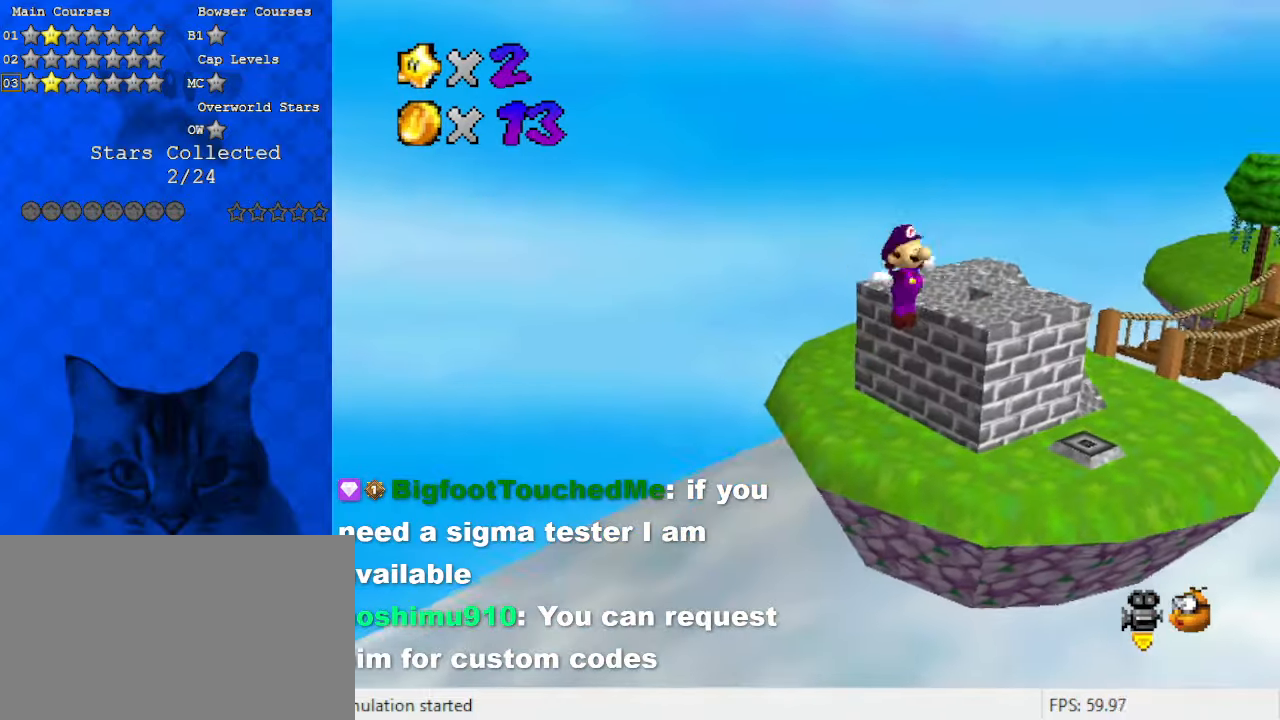
{"keys": ["left", "shift"], "events": [[300, "d", "down"], [433, "d", "up"]]}
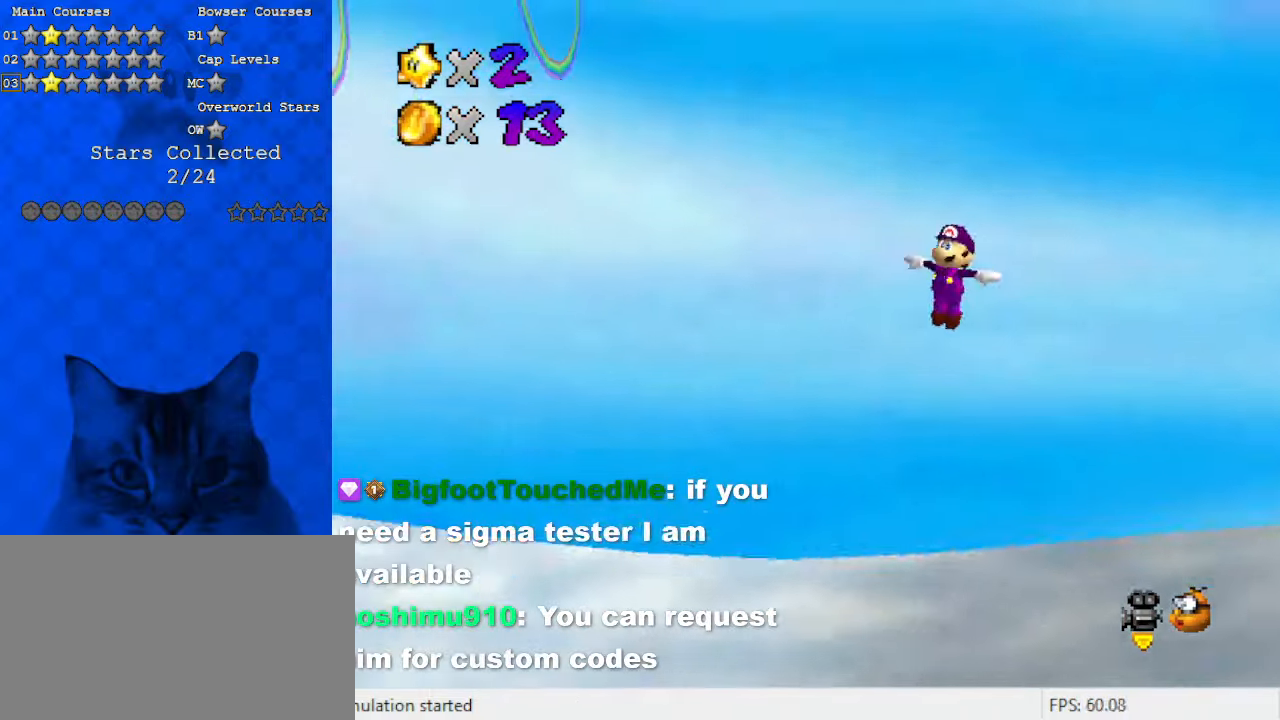
{"keys": ["shift", "up"], "events": [[33, "d", "down"], [167, "d", "up"], [167, "up", "down"], [267, "d", "down"], [400, "left", "up"], [433, "d", "up"]]}
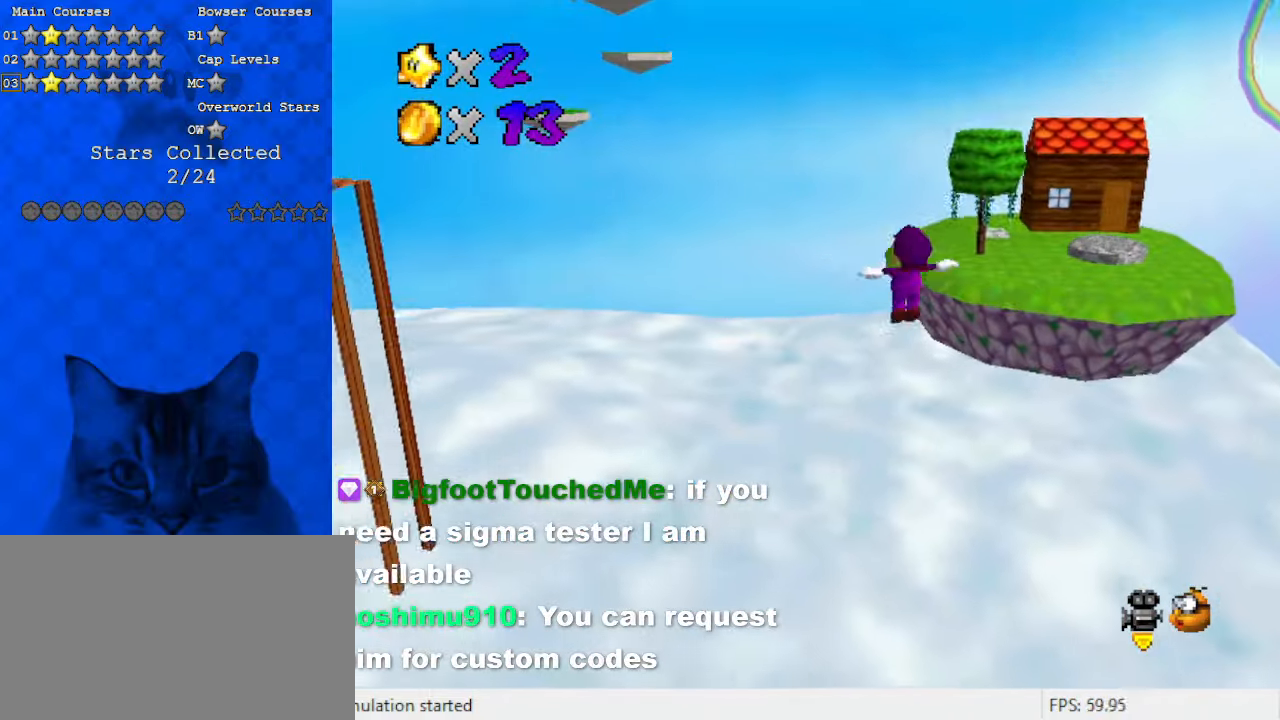
{"keys": ["right", "shift", "up"], "events": [[67, "right", "down"], [167, "right", "up"], [400, "right", "down"]]}
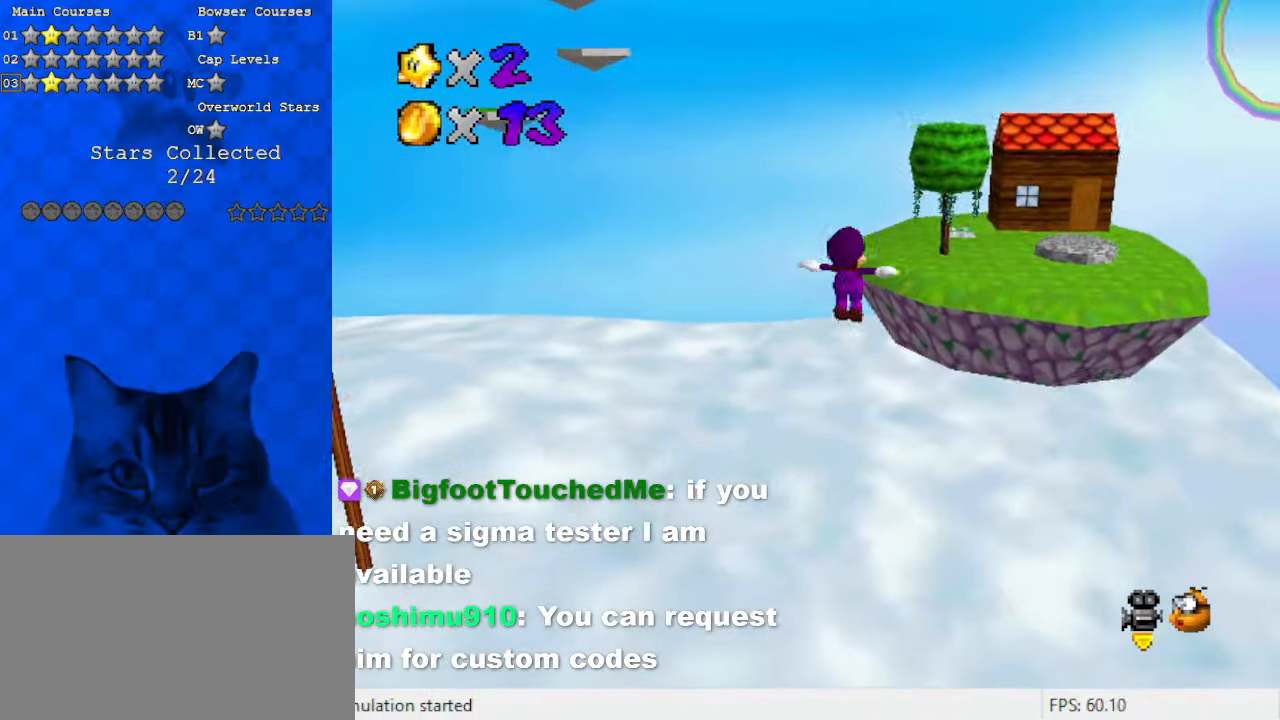
{"keys": ["shift", "up"], "events": [[133, "right", "up"], [367, "right", "down"], [500, "right", "up"]]}
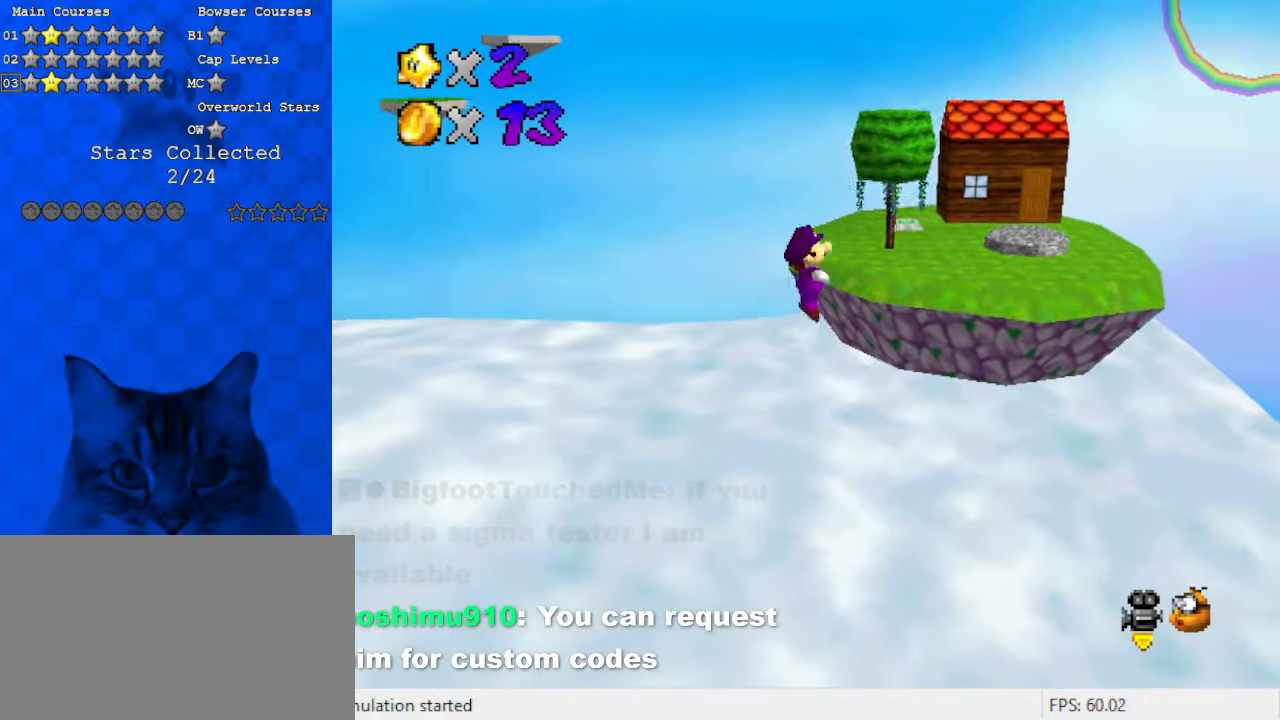
{"keys": ["shift", "up"], "events": [[233, "right", "down"], [367, "right", "up"]]}
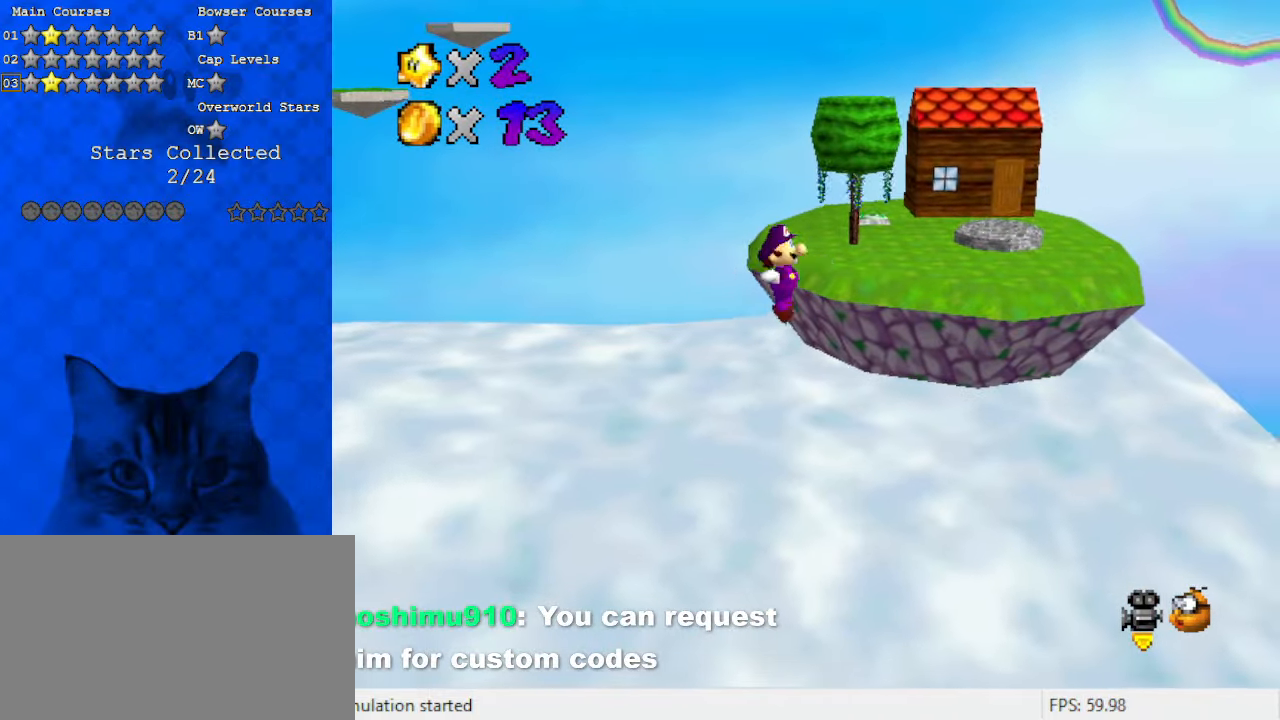
{"keys": ["shift", "up"], "events": []}
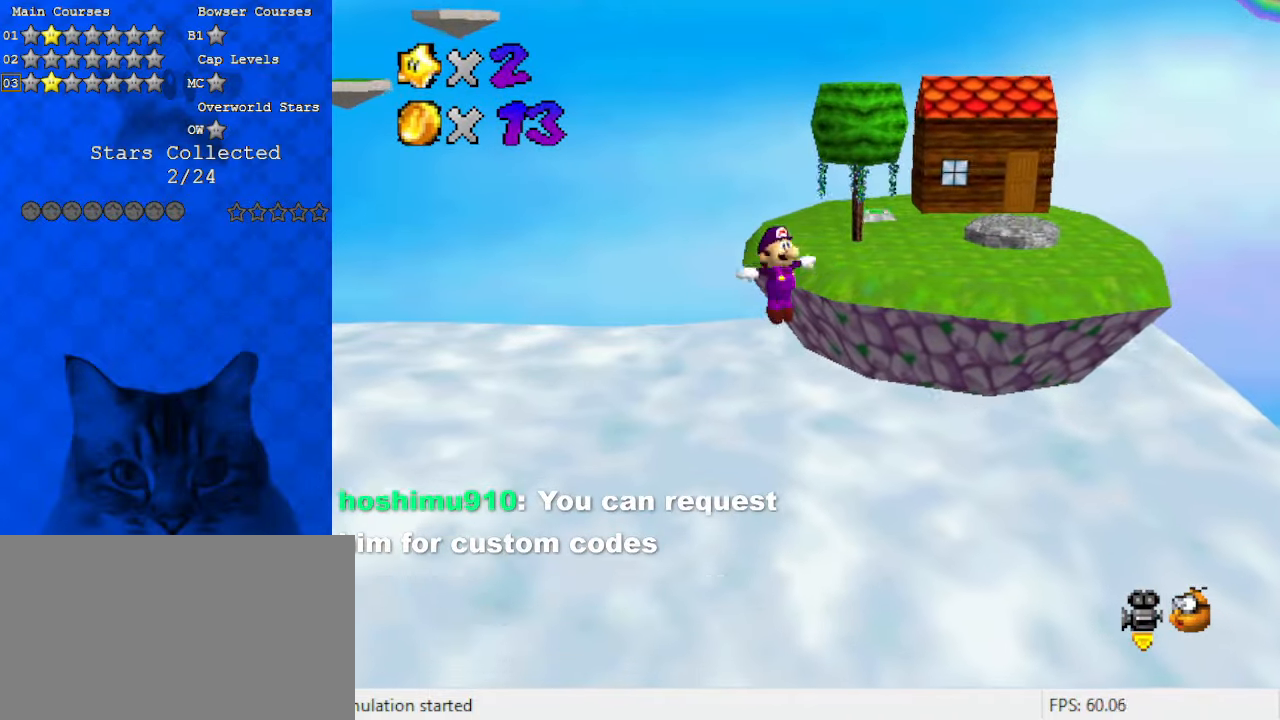
{"keys": ["shift", "up"], "events": []}
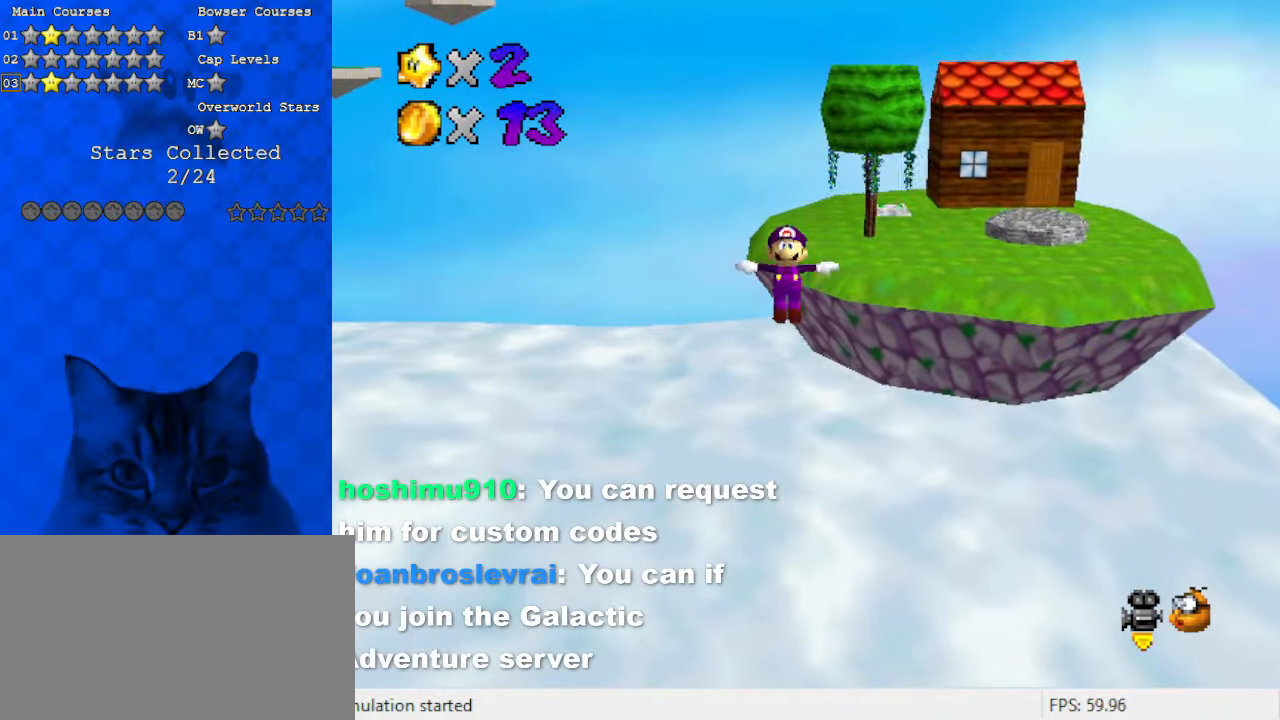
{"keys": ["shift", "up"], "events": [[200, "right", "down"], [500, "right", "up"]]}
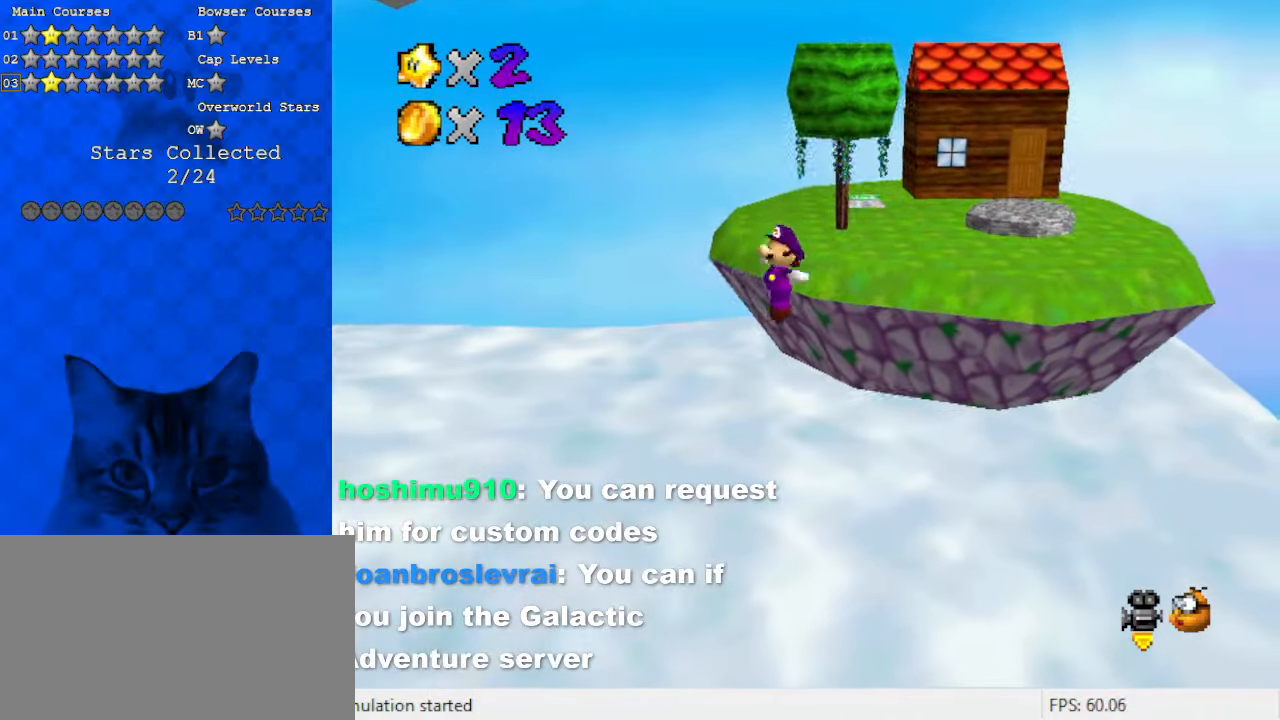
{"keys": ["right", "shift", "up"], "events": [[300, "right", "down"]]}
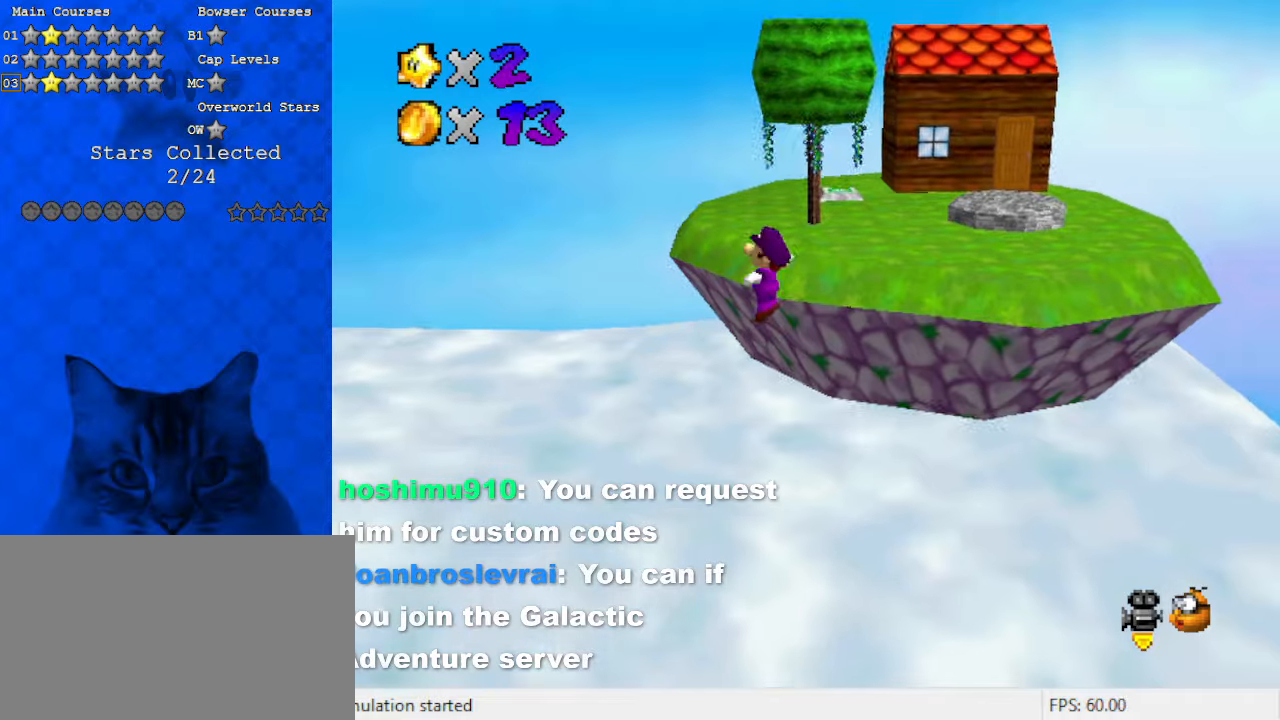
{"keys": ["shift", "up"], "events": [[433, "right", "up"]]}
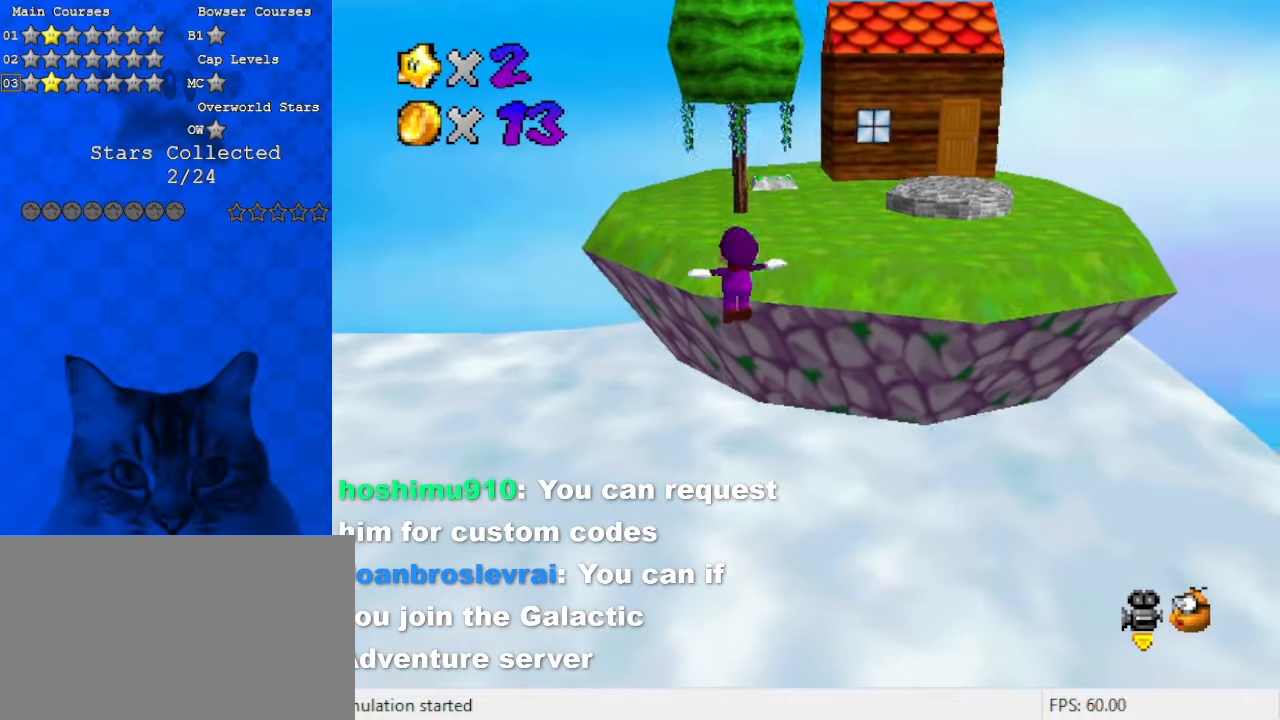
{"keys": ["shift", "up"], "events": []}